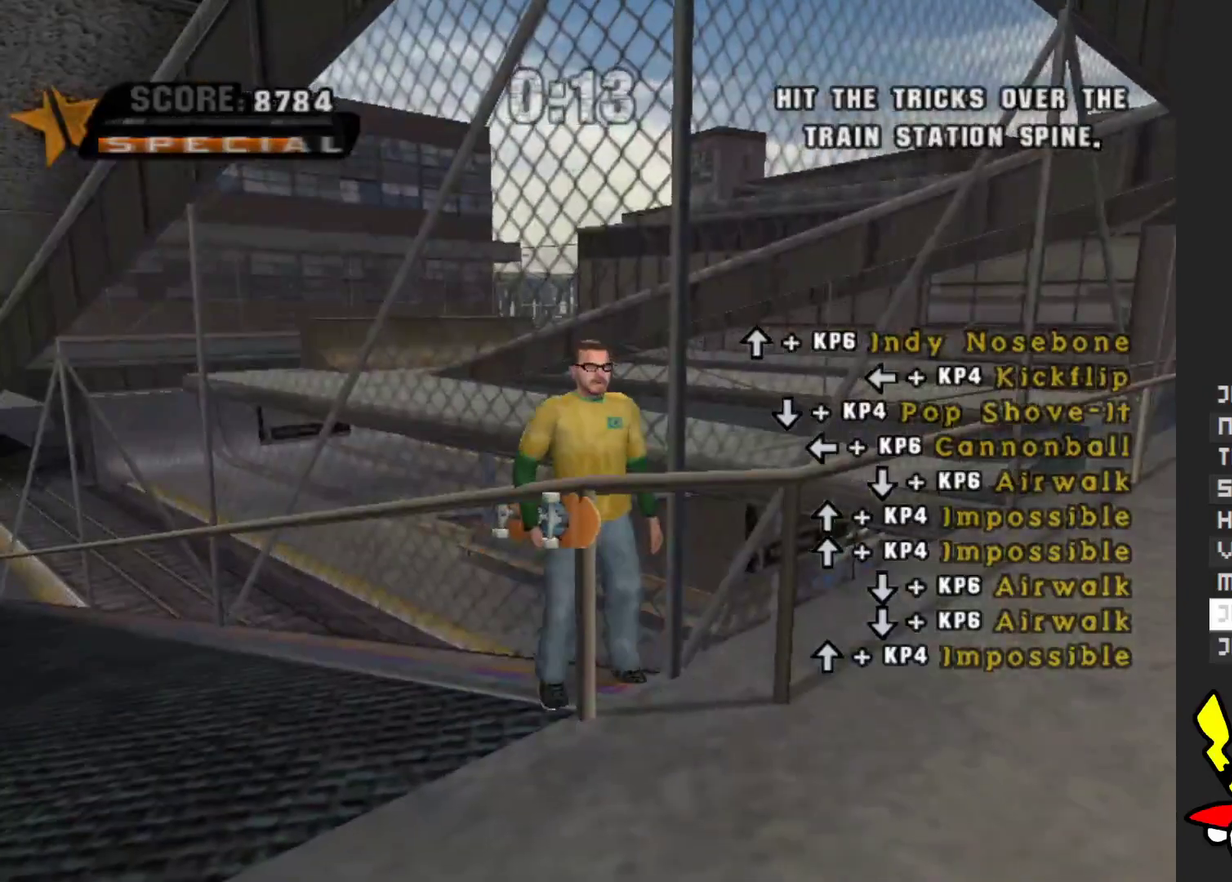
Gameplay with a controller (Xbox layout); each line is a JSON object with the inputs held at the frame after it. "events" lists button and stick changes between this image and that frame as [ms after this image, input, new state], when the widget could be followed in between. Not read: L3 R2 R3.
{"buttons": [], "left_stick": "up", "right_stick": "center", "events": [[133, "left_stick", "up-left"], [467, "left_stick", "up"]]}
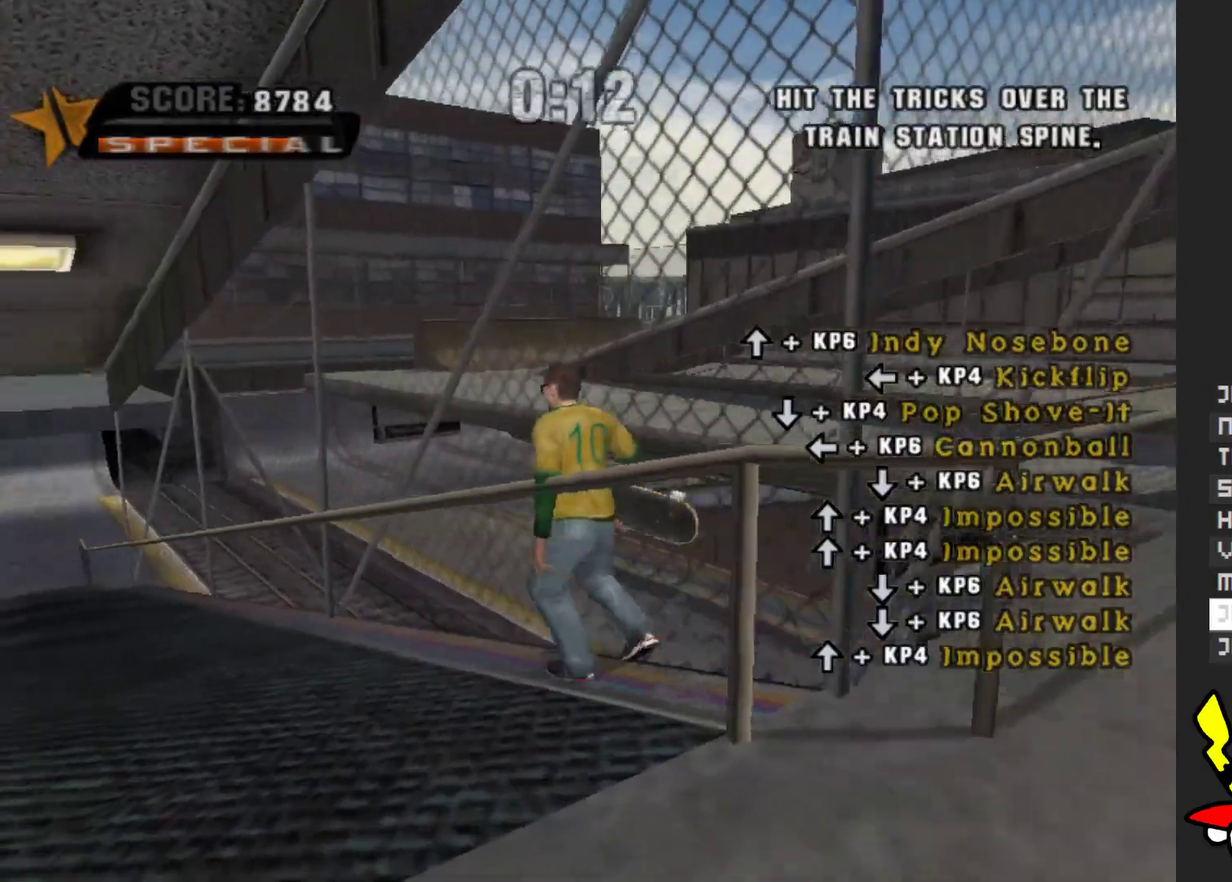
{"buttons": [], "left_stick": "up", "right_stick": "center", "events": [[233, "left_stick", "up-left"], [450, "left_stick", "up"]]}
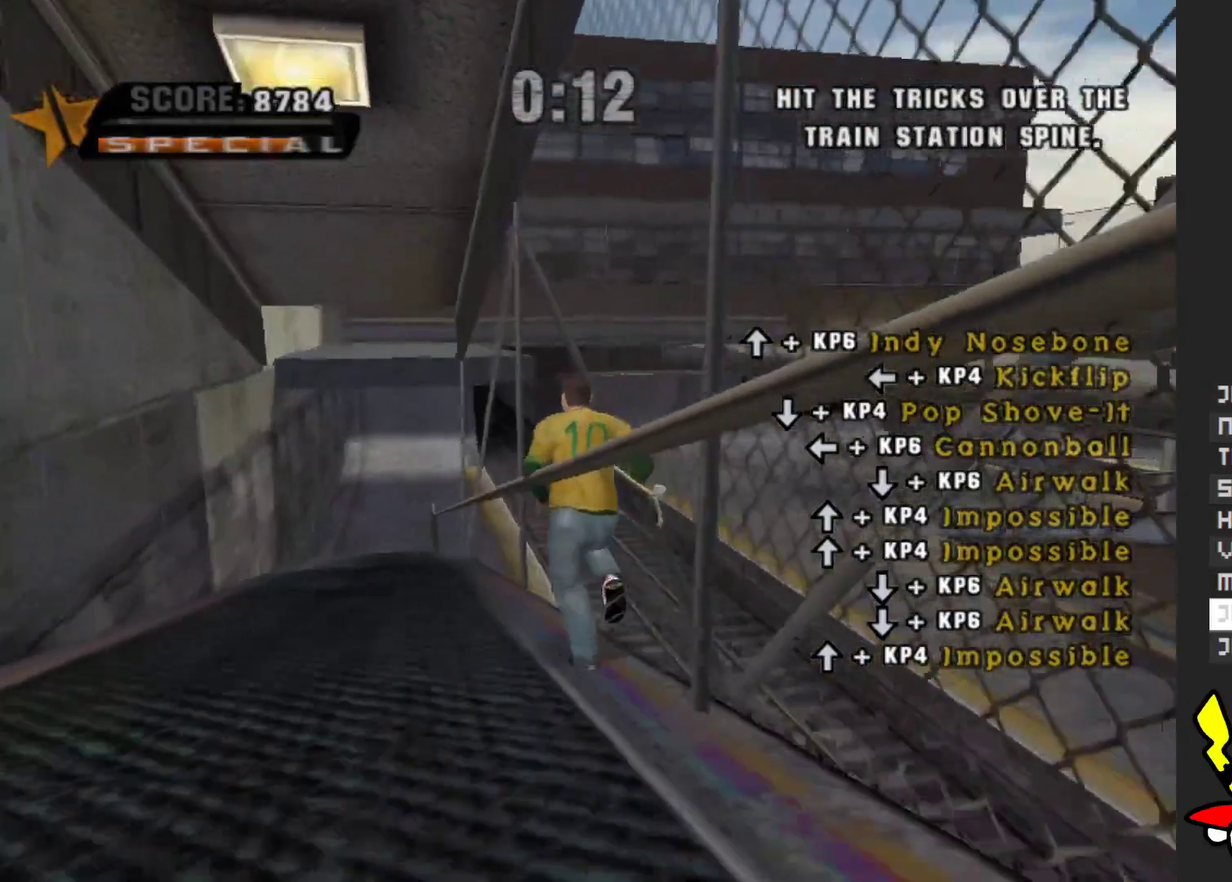
{"buttons": [], "left_stick": "down", "right_stick": "center", "events": [[17, "left_stick", "center"], [367, "left_stick", "down"]]}
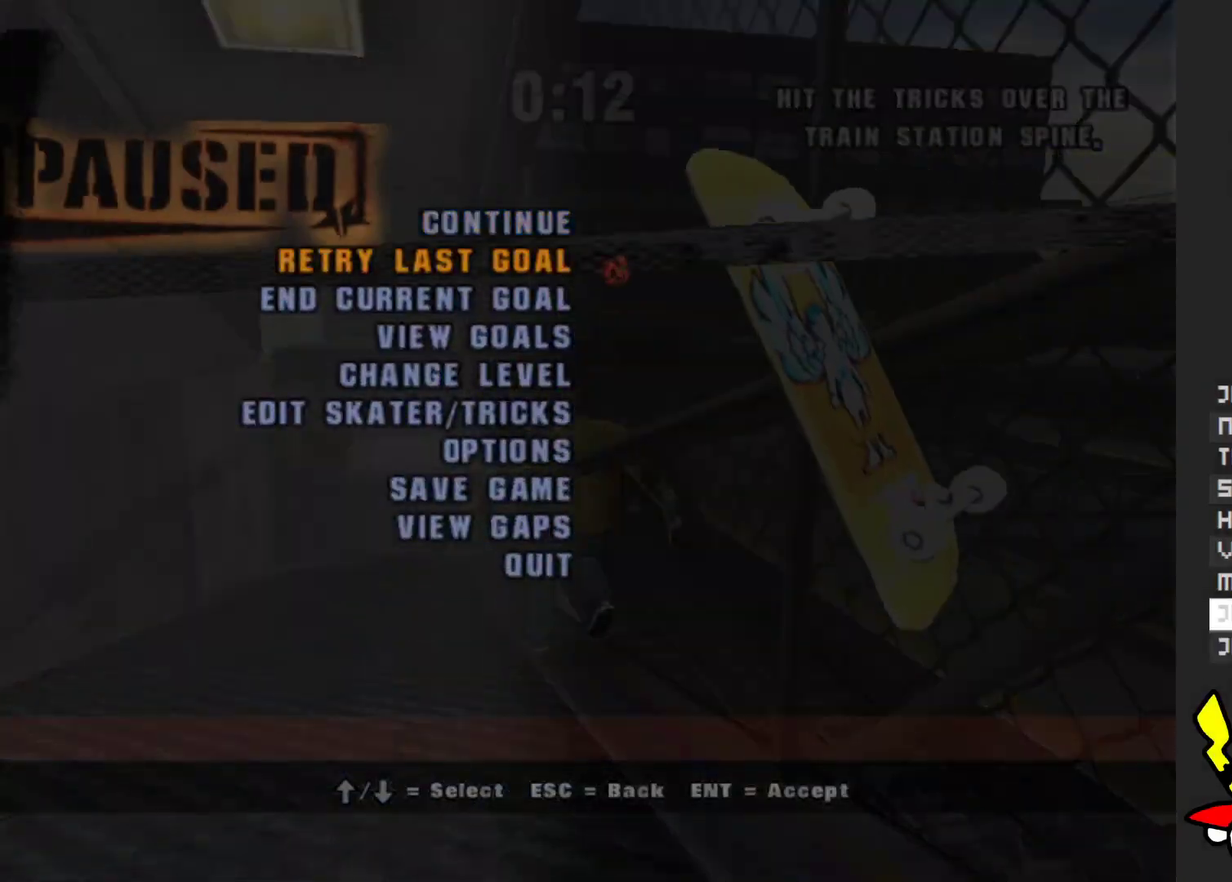
{"buttons": [], "left_stick": "center", "right_stick": "center", "events": [[300, "left_stick", "center"]]}
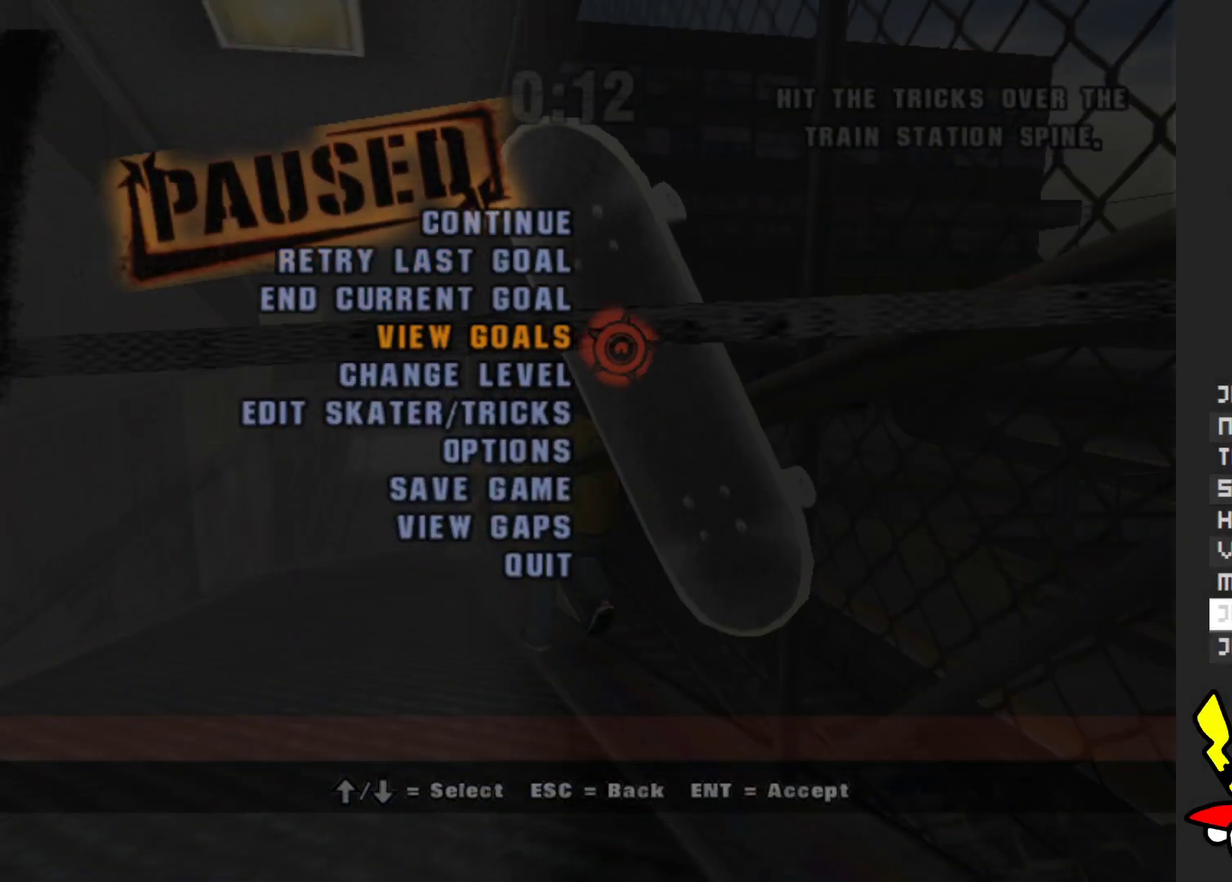
{"buttons": [], "left_stick": "center", "right_stick": "center", "events": [[183, "left_stick", "down"], [300, "left_stick", "center"]]}
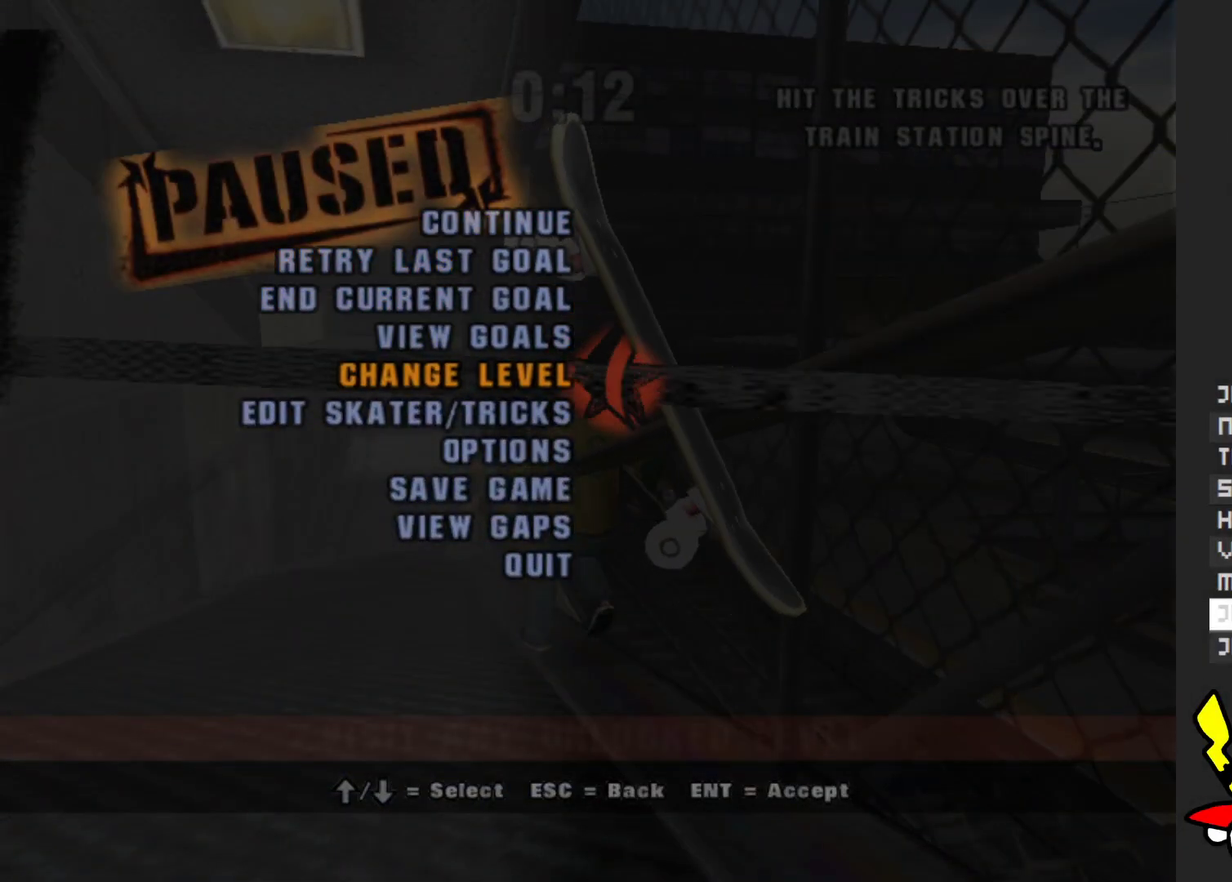
{"buttons": [], "left_stick": "center", "right_stick": "center", "events": [[50, "left_stick", "down"], [150, "left_stick", "center"], [283, "left_stick", "up"], [417, "left_stick", "center"]]}
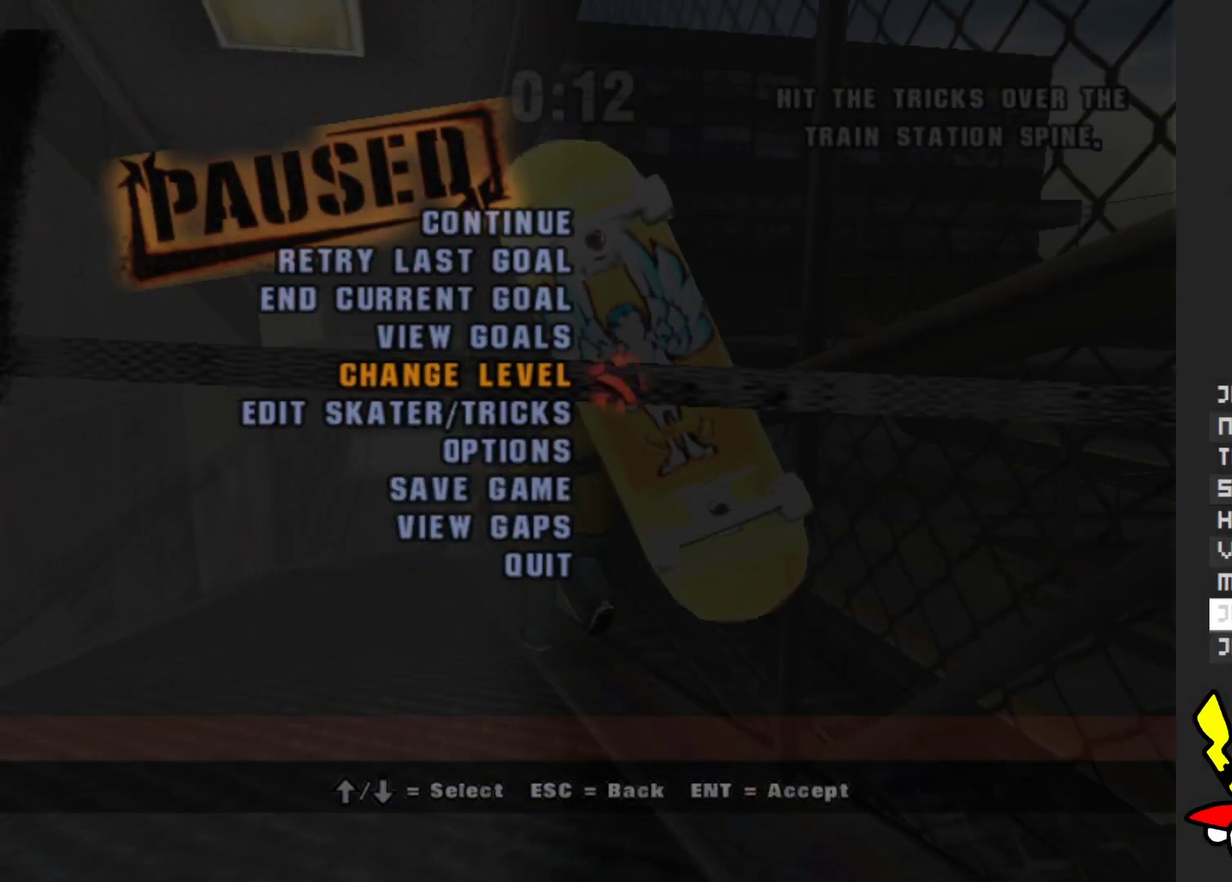
{"buttons": [], "left_stick": "up", "right_stick": "center", "events": [[83, "left_stick", "up"], [200, "left_stick", "center"], [400, "left_stick", "up"]]}
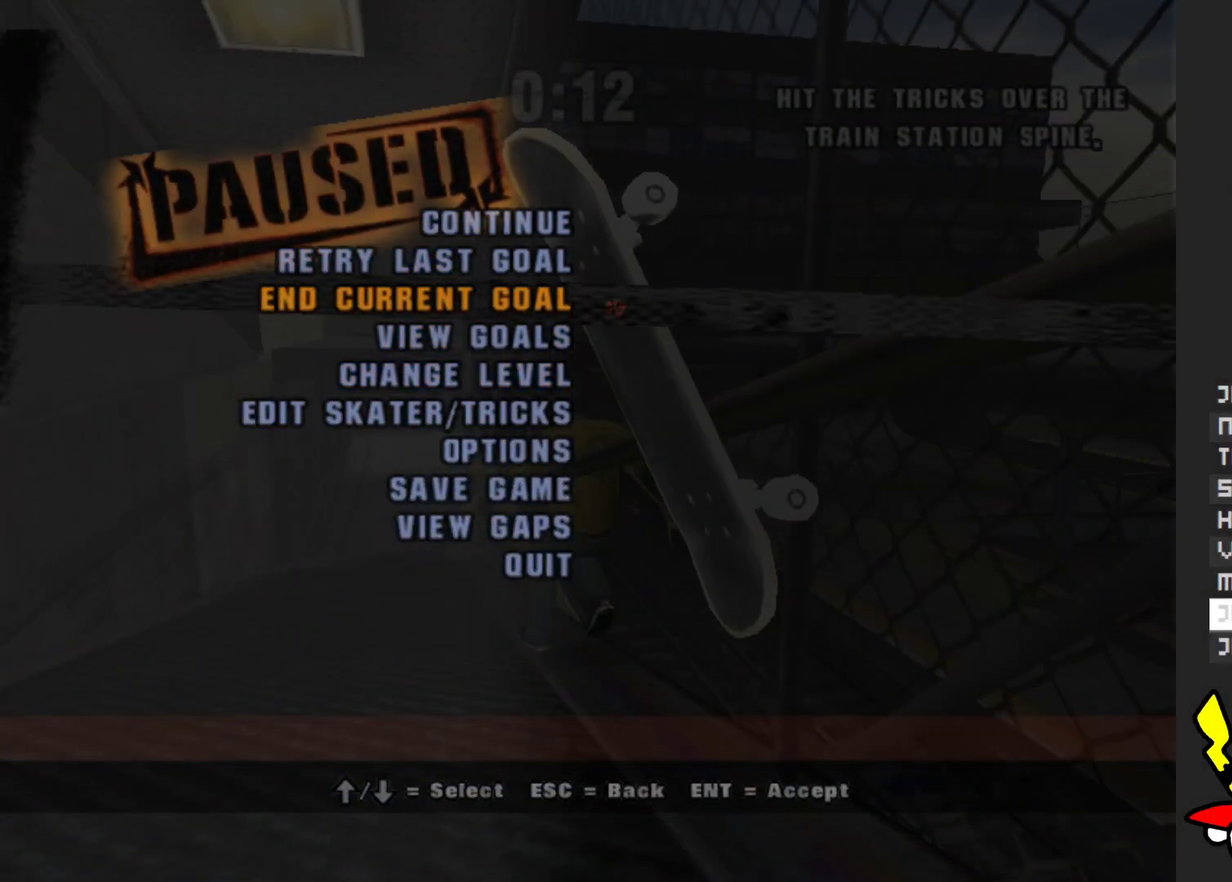
{"buttons": [], "left_stick": "center", "right_stick": "center", "events": [[17, "left_stick", "center"], [233, "left_stick", "down"], [467, "left_stick", "center"]]}
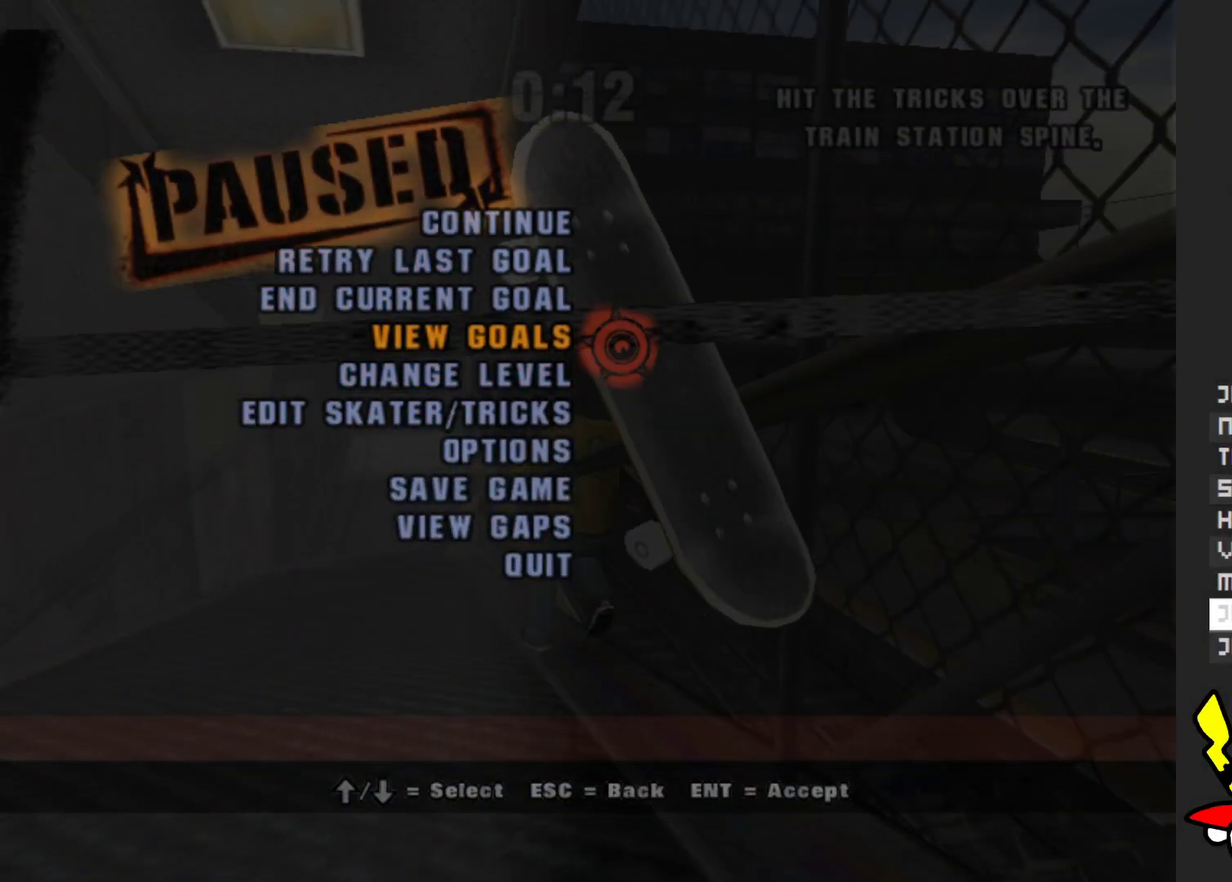
{"buttons": [], "left_stick": "down", "right_stick": "center", "events": [[167, "left_stick", "up"], [317, "left_stick", "center"], [400, "left_stick", "down"]]}
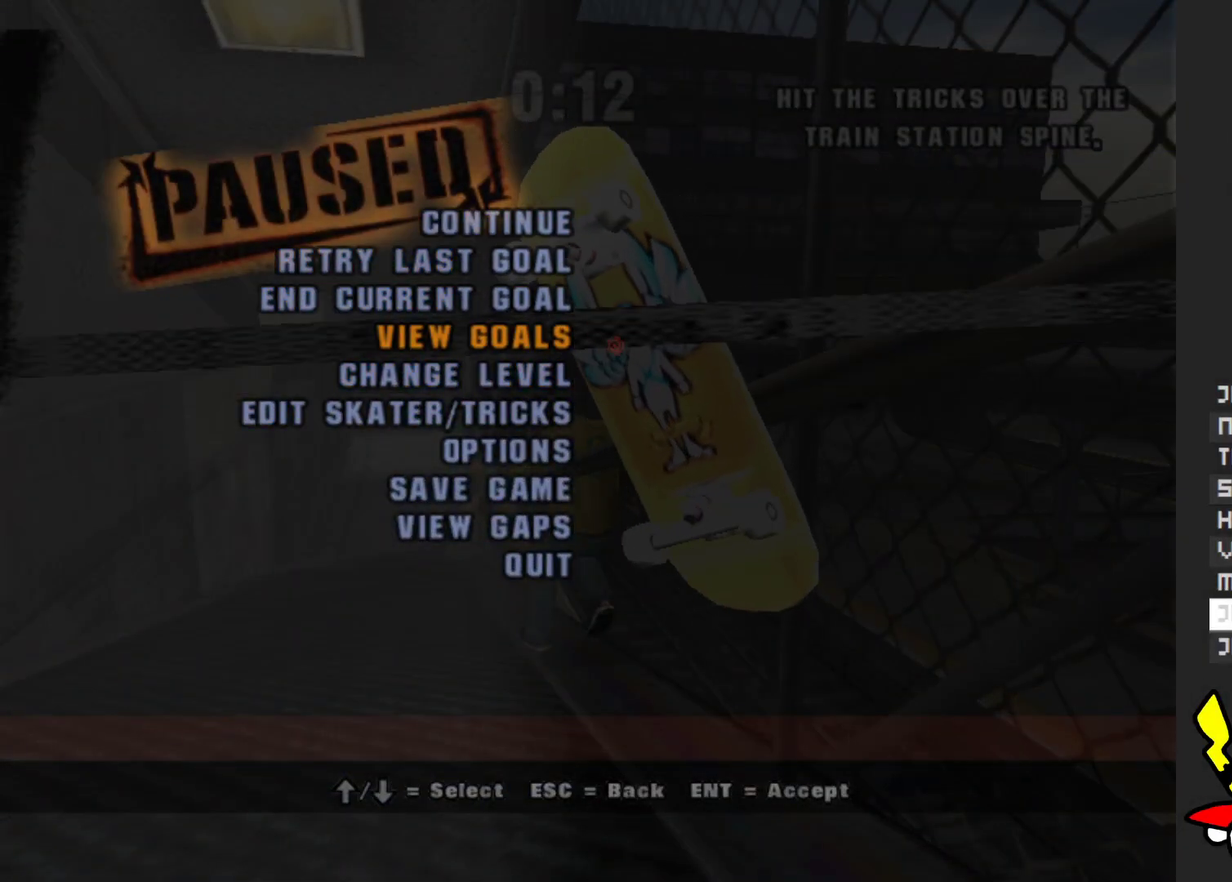
{"buttons": [], "left_stick": "center", "right_stick": "center", "events": [[417, "left_stick", "center"]]}
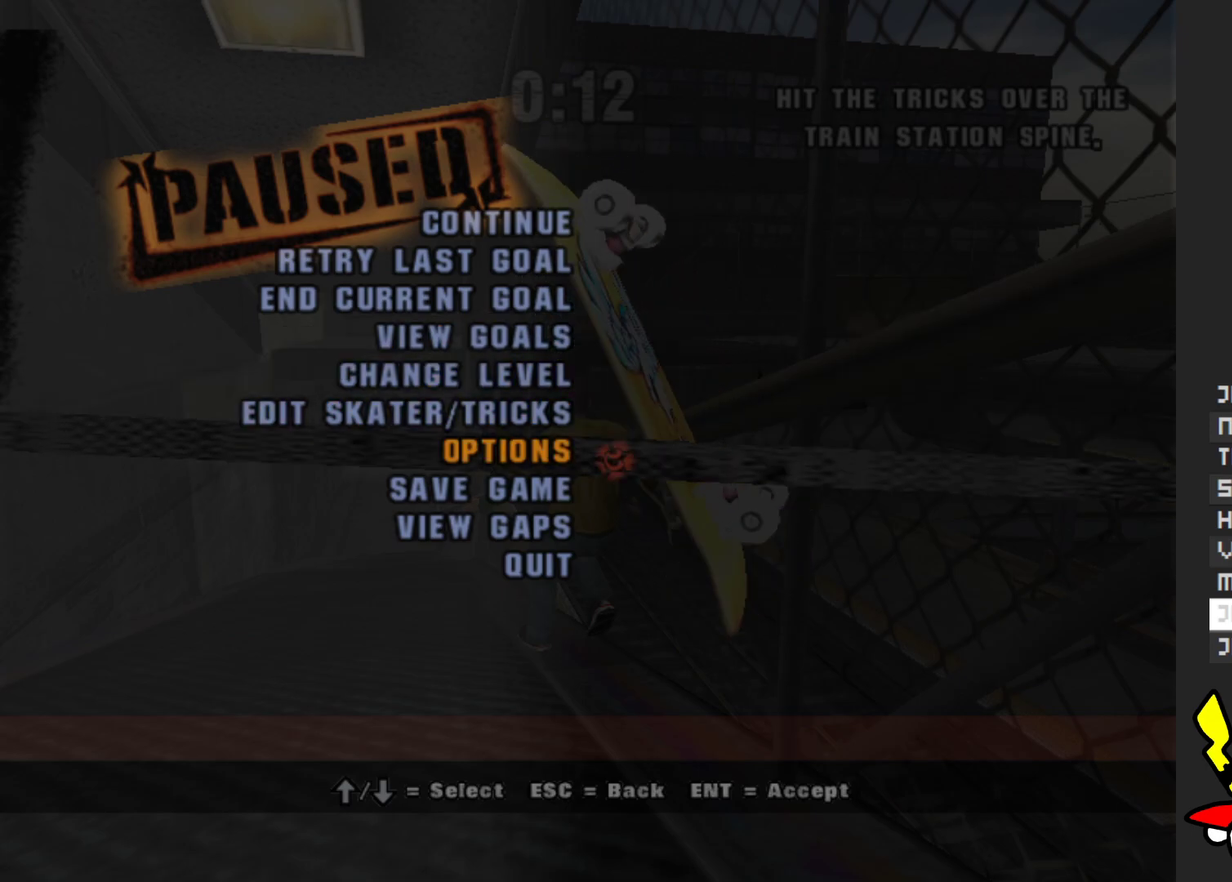
{"buttons": [], "left_stick": "up", "right_stick": "center", "events": [[300, "left_stick", "down"], [383, "left_stick", "center"], [483, "left_stick", "up"]]}
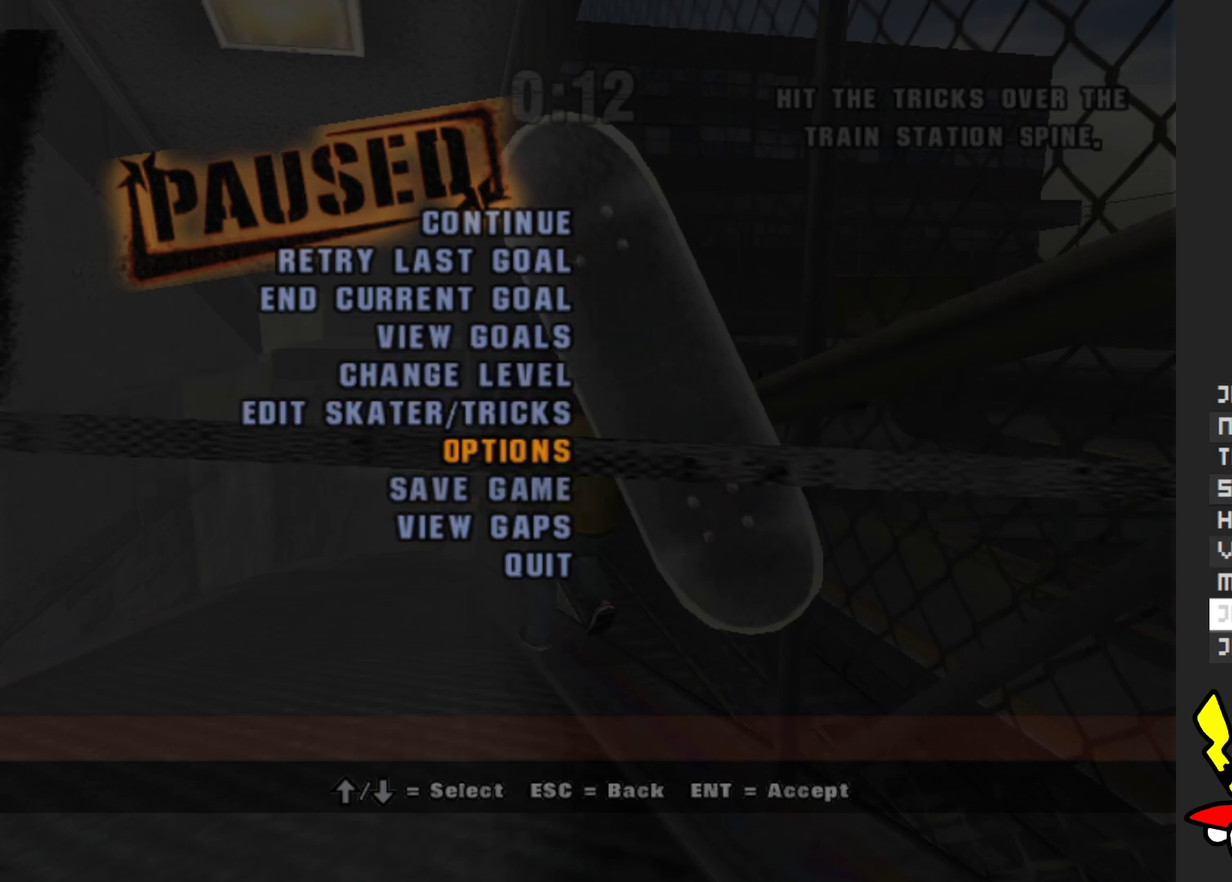
{"buttons": [], "left_stick": "center", "right_stick": "center", "events": [[117, "left_stick", "center"], [283, "left_stick", "up"], [383, "left_stick", "center"]]}
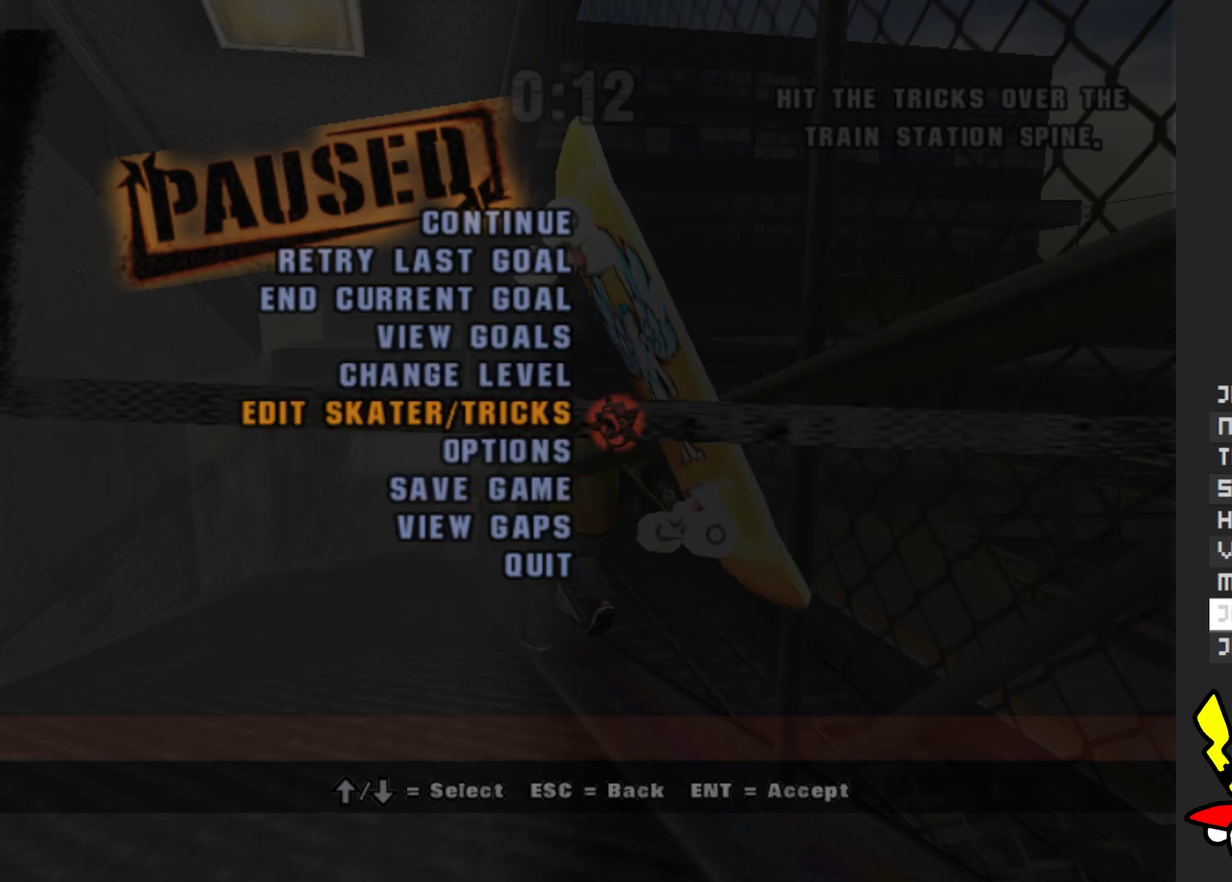
{"buttons": [], "left_stick": "center", "right_stick": "center", "events": [[33, "left_stick", "up"], [133, "left_stick", "center"], [250, "left_stick", "up"], [367, "left_stick", "center"], [400, "A", "down"], [500, "A", "up"]]}
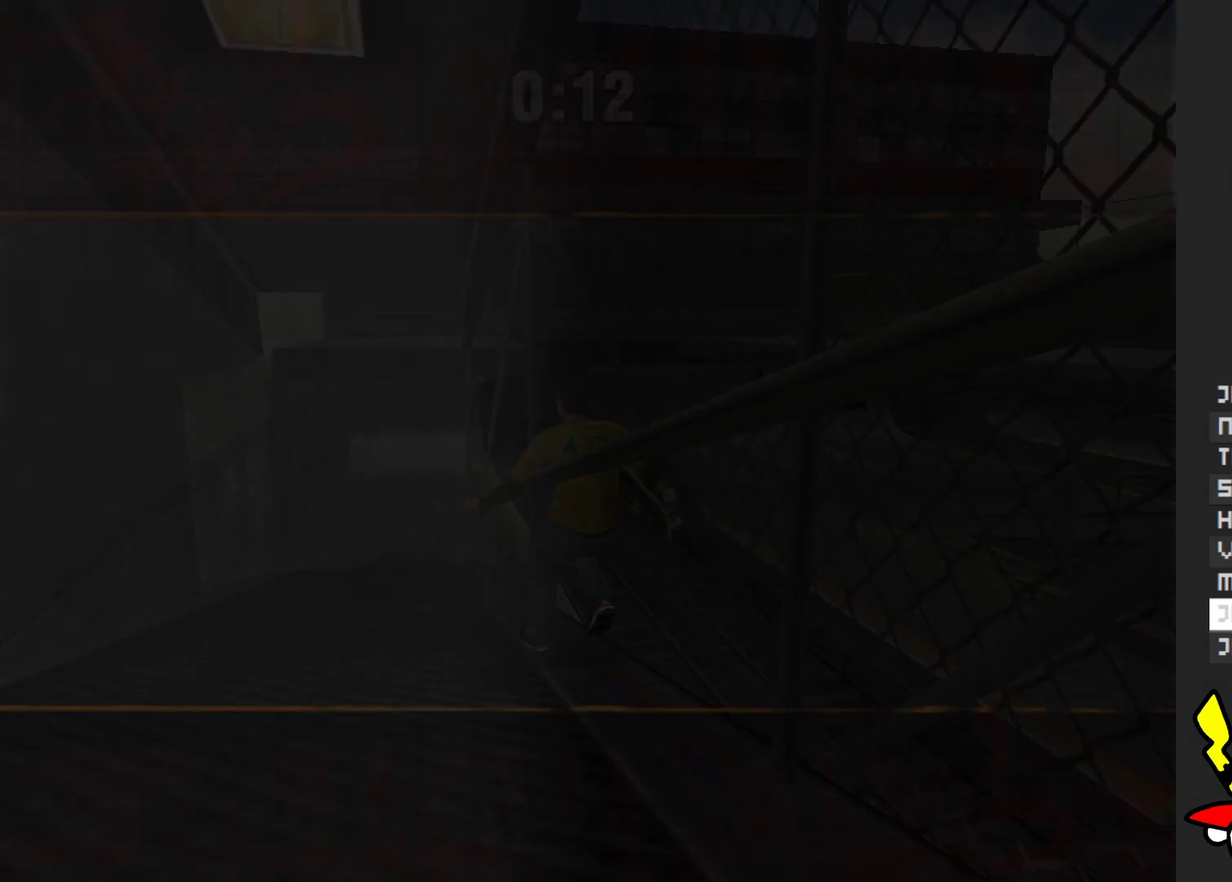
{"buttons": [], "left_stick": "center", "right_stick": "center", "events": []}
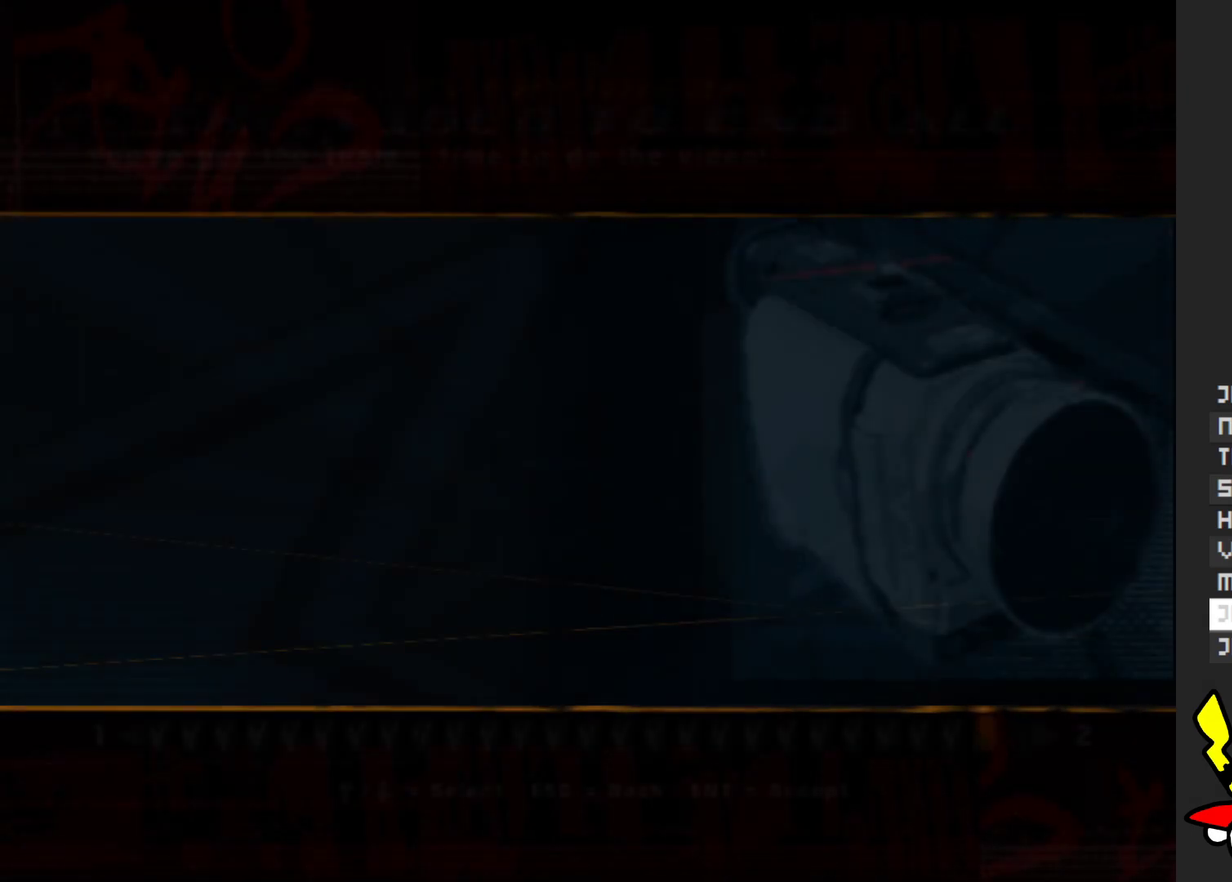
{"buttons": [], "left_stick": "down", "right_stick": "center", "events": [[450, "left_stick", "down"]]}
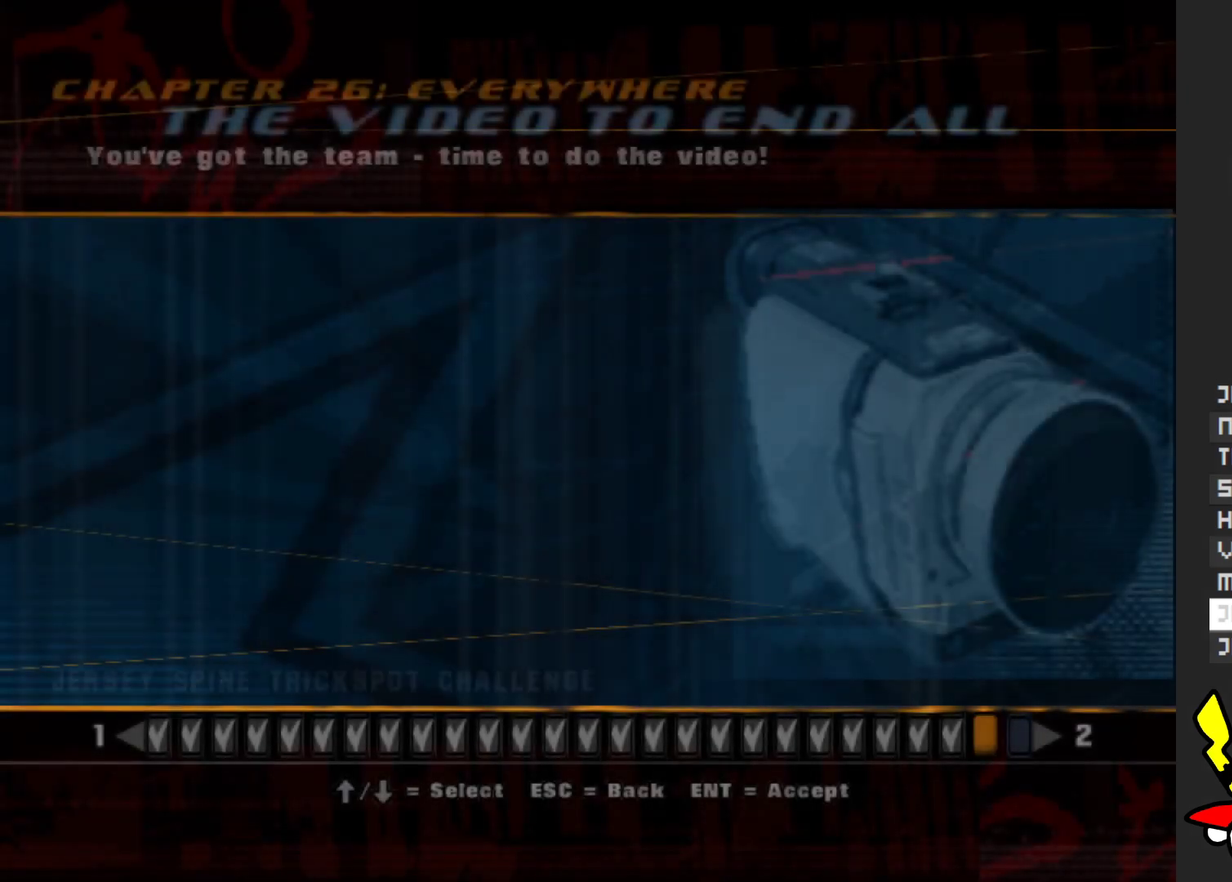
{"buttons": [], "left_stick": "down", "right_stick": "center", "events": [[100, "left_stick", "center"], [500, "left_stick", "down"]]}
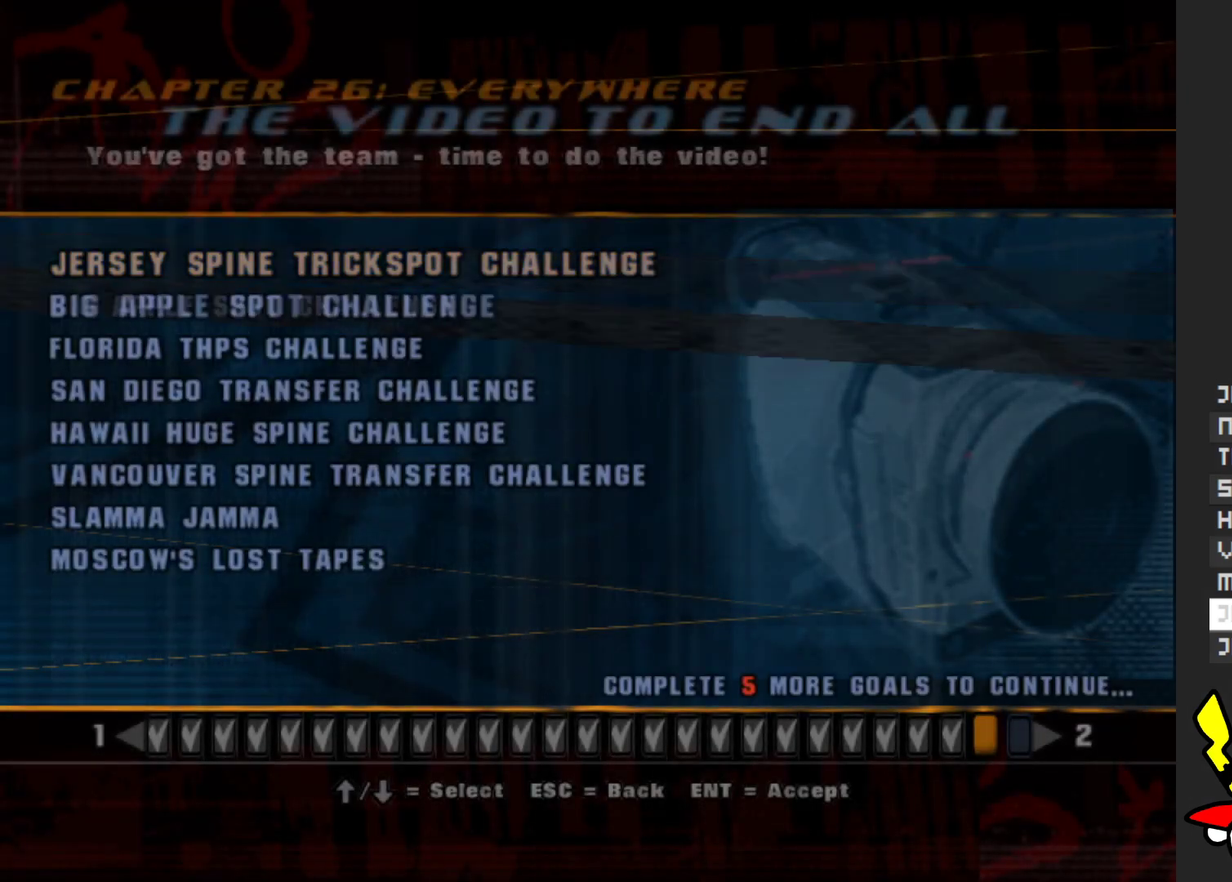
{"buttons": [], "left_stick": "center", "right_stick": "center", "events": [[133, "left_stick", "center"], [367, "left_stick", "down"], [500, "left_stick", "center"]]}